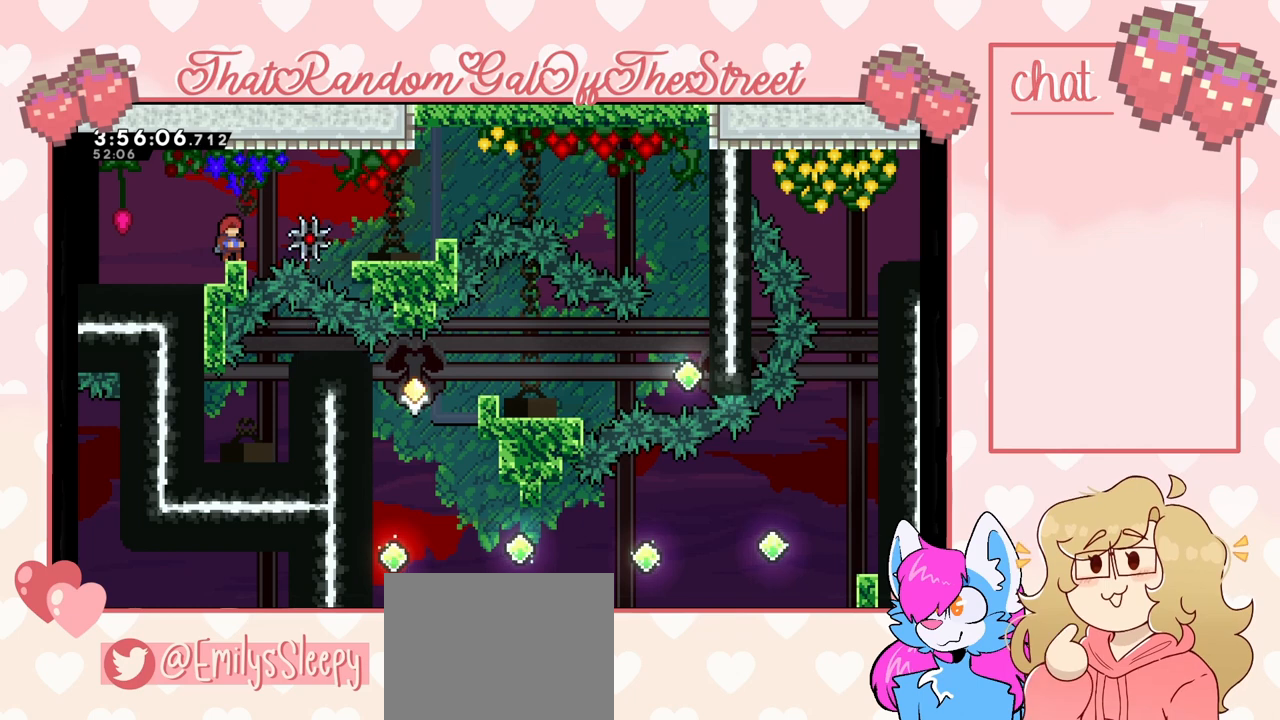
Gameplay with a controller (Xbox layout); each line is a JSON object with the inputs held at the frame after it. "events" lists button and stick changes between this image and that frame as [ms after this image, input, new state], when the widget could be followed in between.
{"buttons": ["DPAD_RIGHT"], "left_stick": "center", "right_stick": "center", "events": [[100, "DPAD_RIGHT", "down"], [200, "X", "down"], [333, "X", "up"]]}
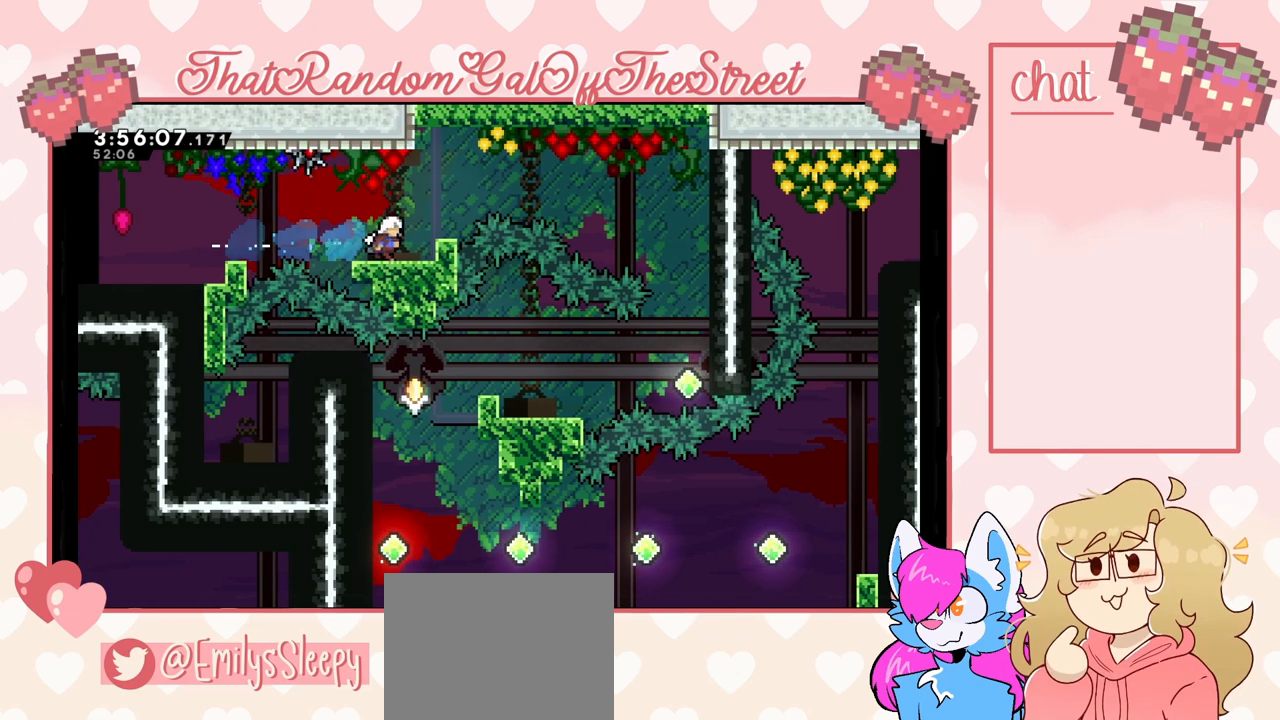
{"buttons": [], "left_stick": "center", "right_stick": "center", "events": [[400, "DPAD_RIGHT", "up"]]}
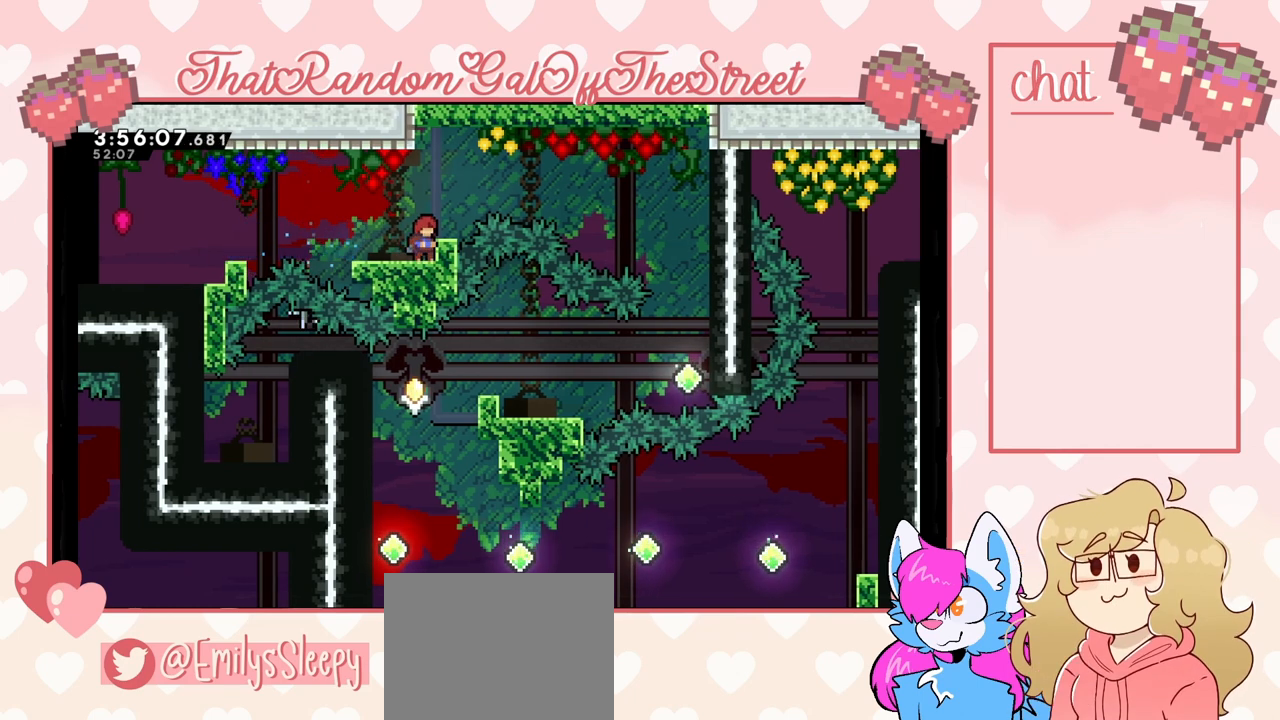
{"buttons": ["DPAD_RIGHT"], "left_stick": "center", "right_stick": "center", "events": [[167, "DPAD_RIGHT", "down"], [267, "DPAD_RIGHT", "up"], [367, "DPAD_RIGHT", "down"], [433, "DPAD_RIGHT", "up"], [500, "DPAD_RIGHT", "down"]]}
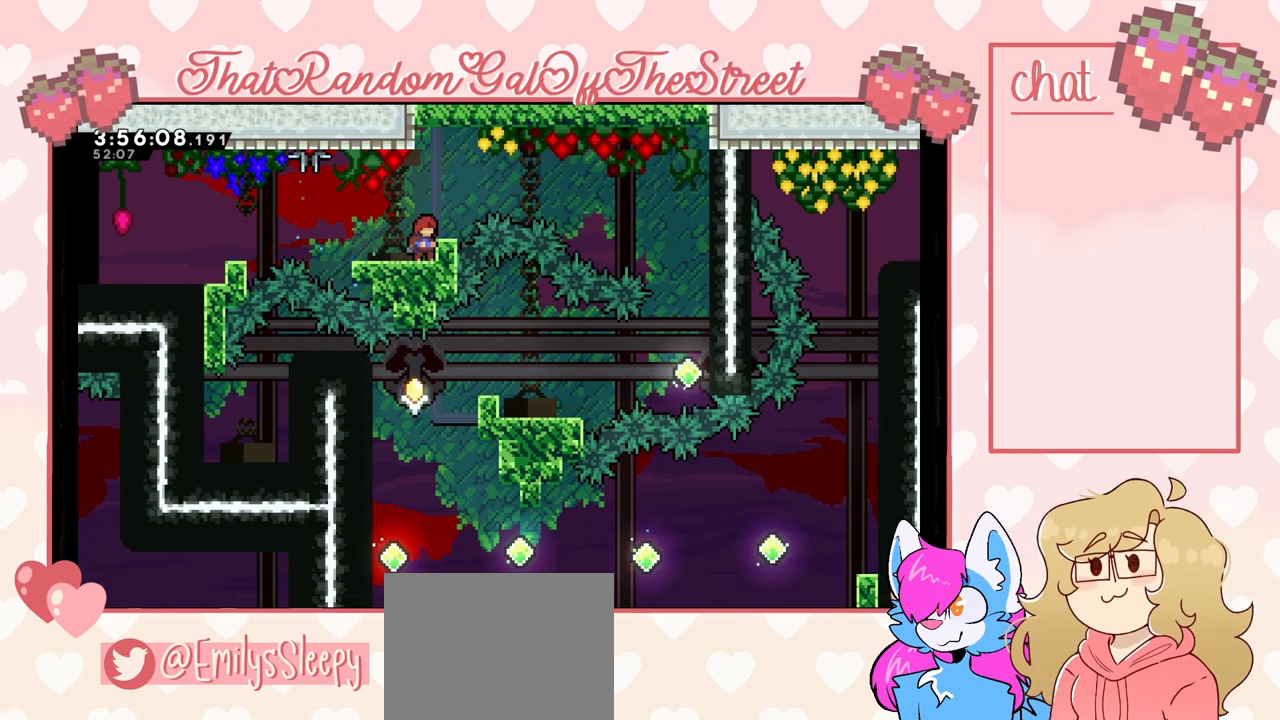
{"buttons": [], "left_stick": "center", "right_stick": "center", "events": [[267, "DPAD_RIGHT", "up"]]}
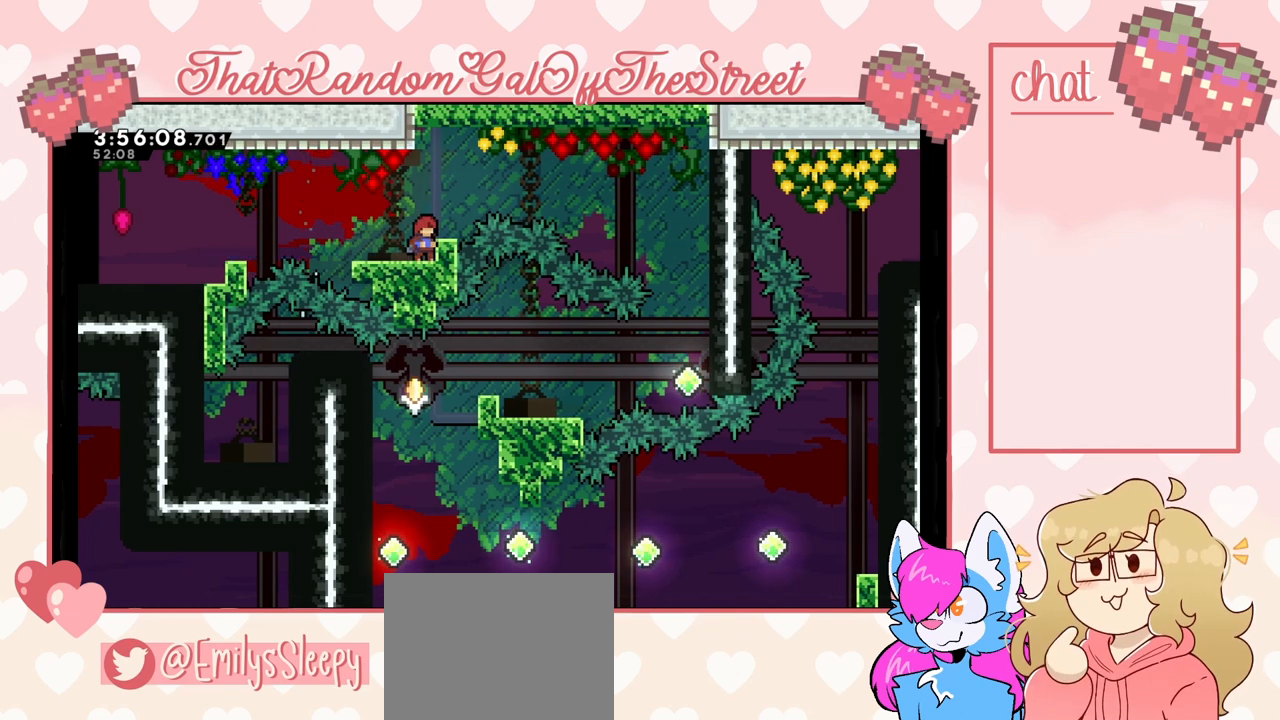
{"buttons": [], "left_stick": "center", "right_stick": "center", "events": []}
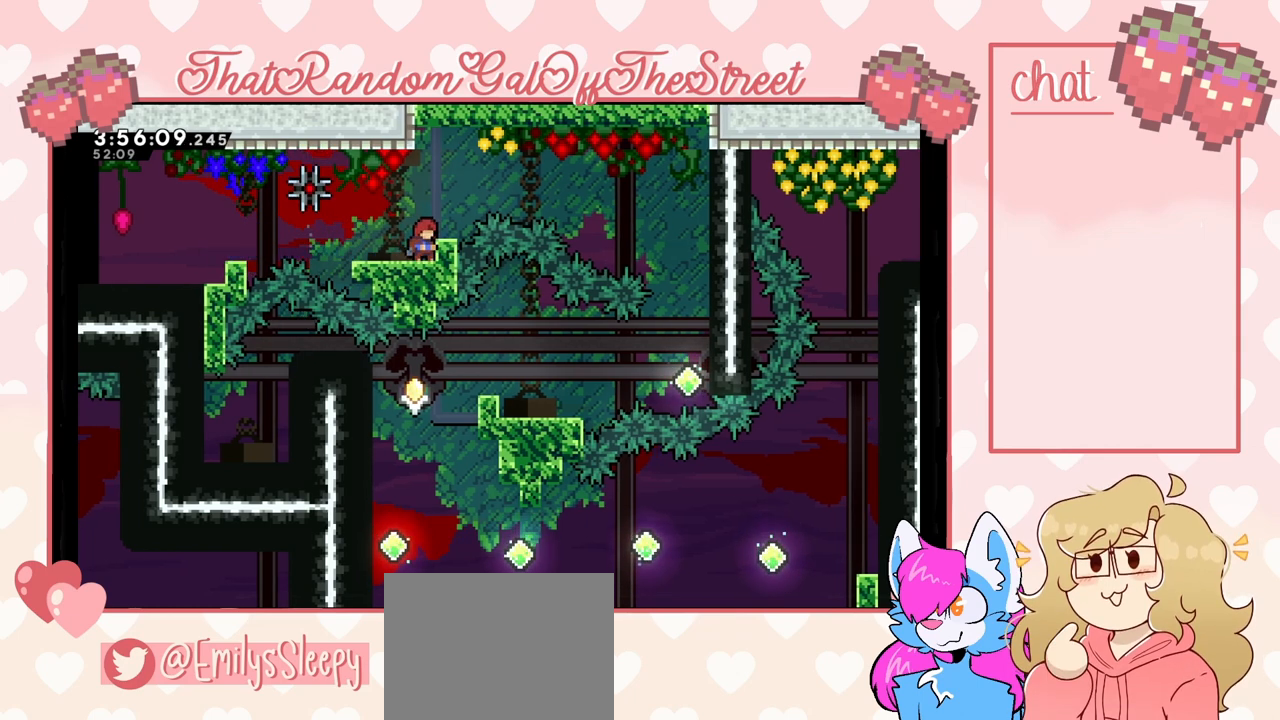
{"buttons": [], "left_stick": "center", "right_stick": "center", "events": []}
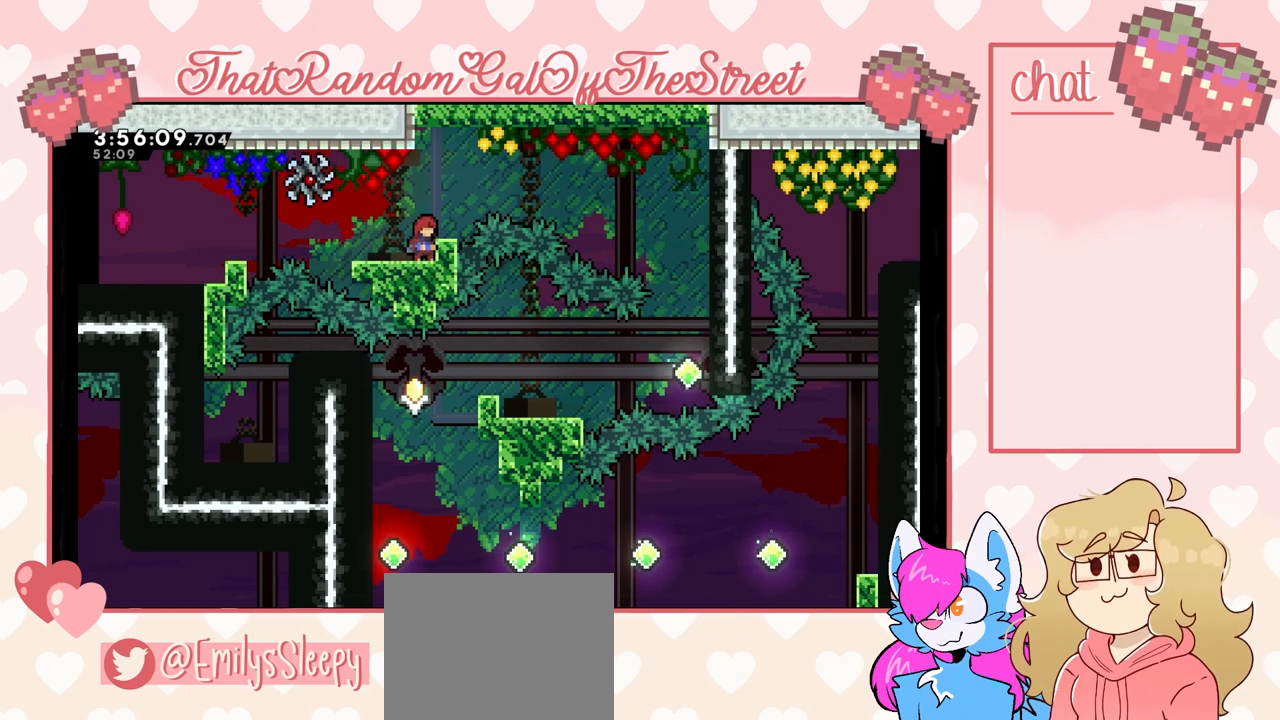
{"buttons": [], "left_stick": "center", "right_stick": "center", "events": []}
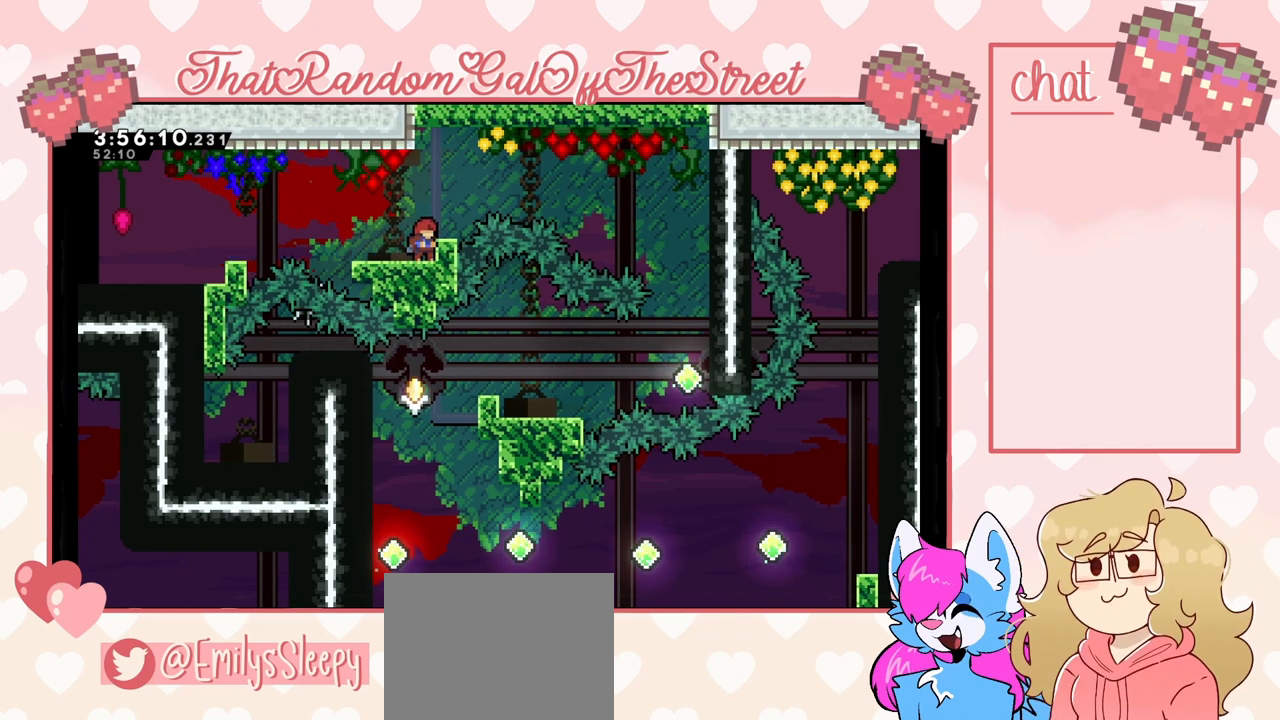
{"buttons": [], "left_stick": "center", "right_stick": "center", "events": []}
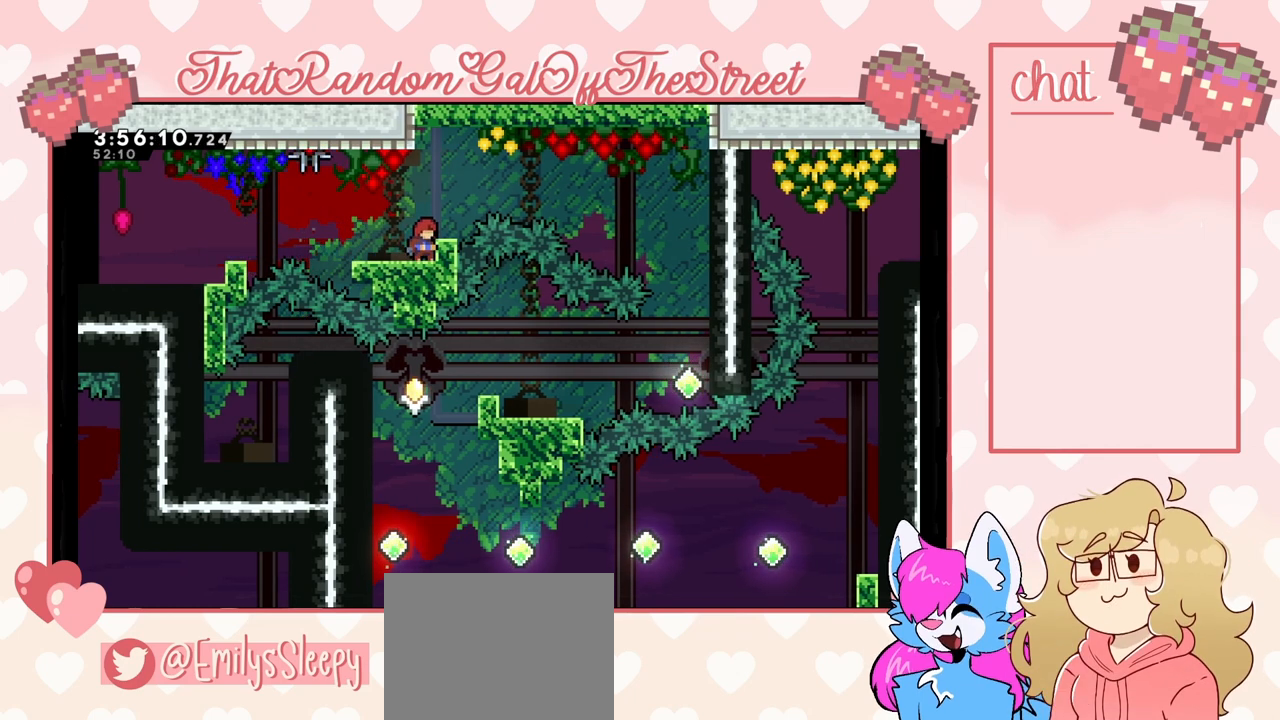
{"buttons": [], "left_stick": "center", "right_stick": "center", "events": []}
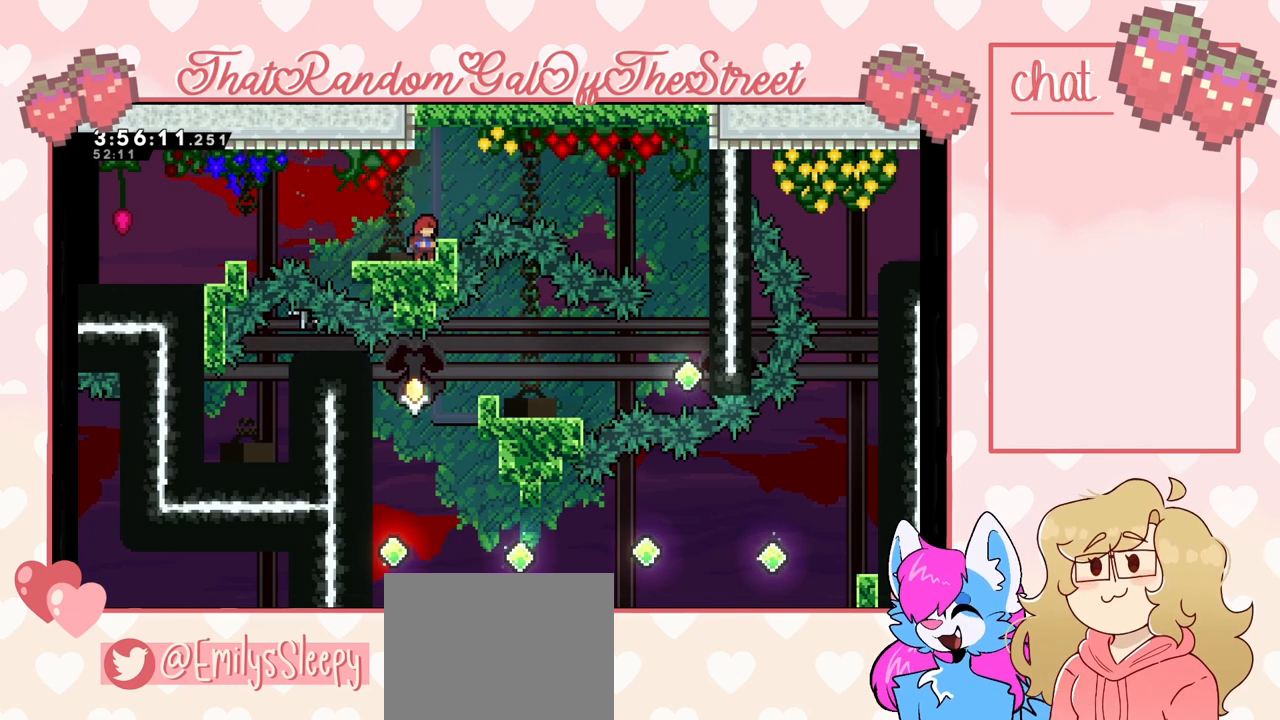
{"buttons": [], "left_stick": "center", "right_stick": "center", "events": []}
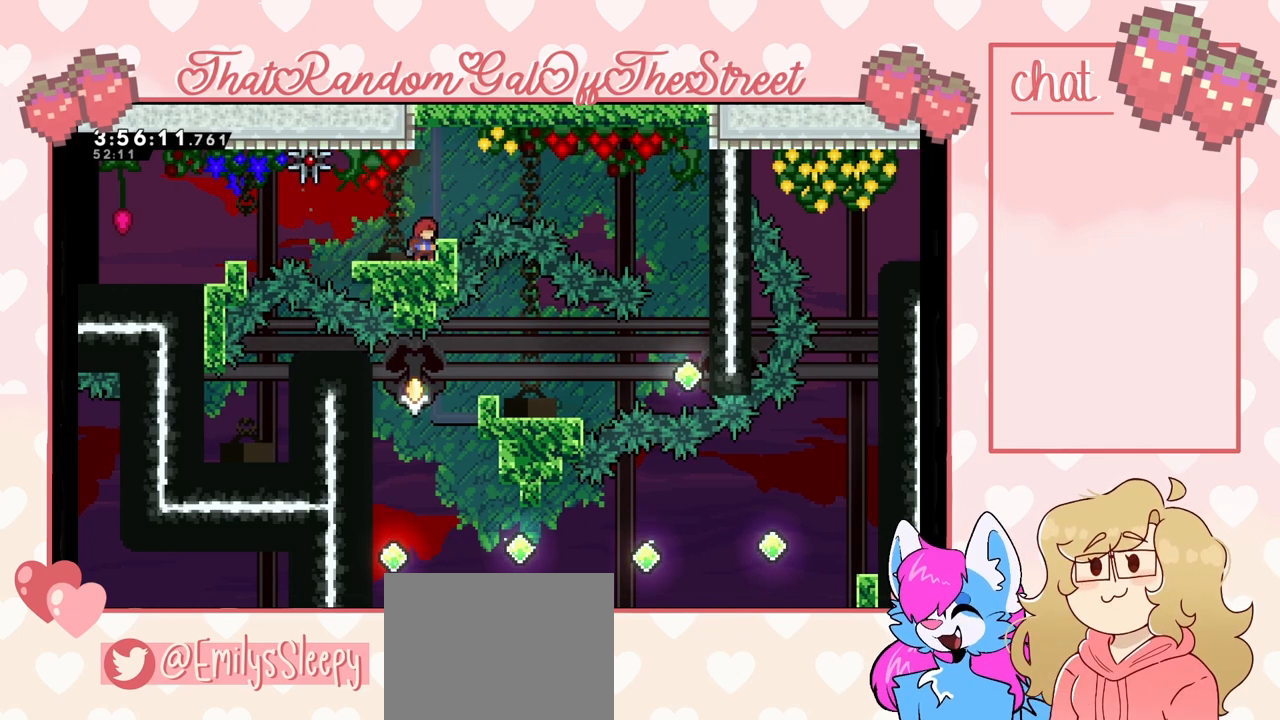
{"buttons": ["DPAD_RIGHT"], "left_stick": "center", "right_stick": "center", "events": [[300, "DPAD_RIGHT", "down"], [400, "DPAD_RIGHT", "up"], [433, "DPAD_RIGHT", "down"]]}
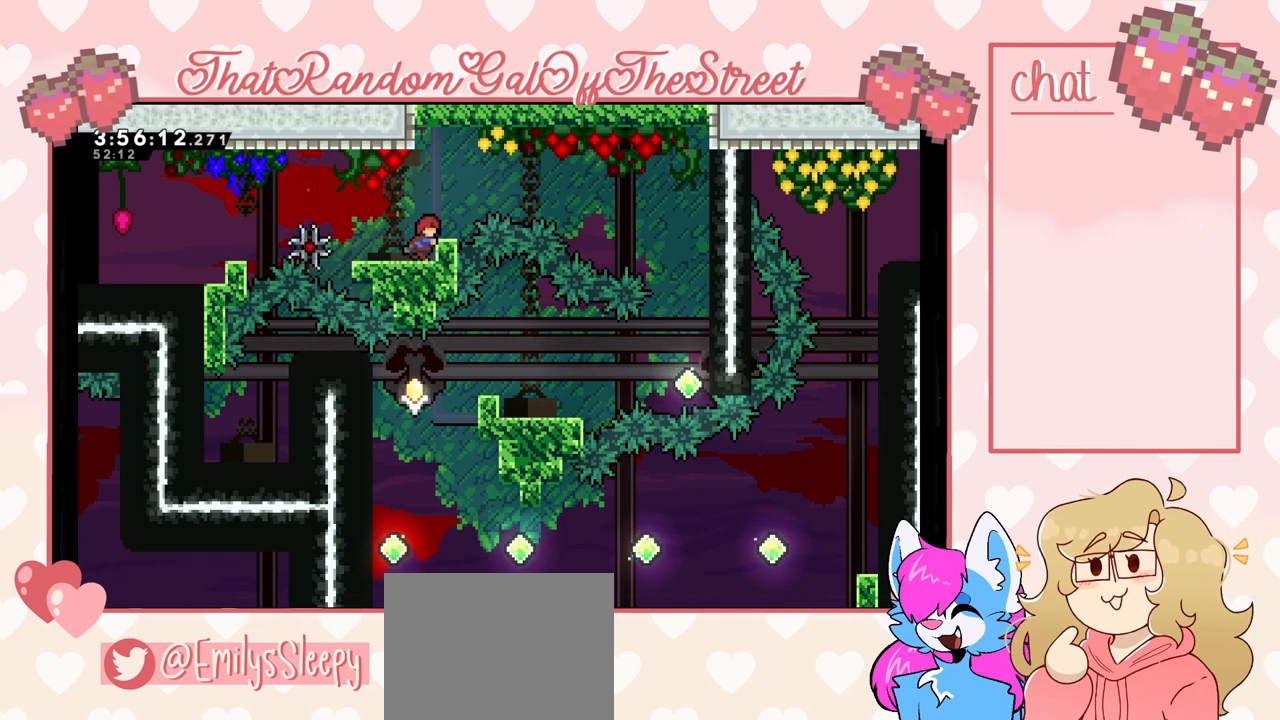
{"buttons": ["DPAD_RIGHT"], "left_stick": "center", "right_stick": "center", "events": [[33, "DPAD_RIGHT", "up"], [67, "DPAD_RIGHT", "down"]]}
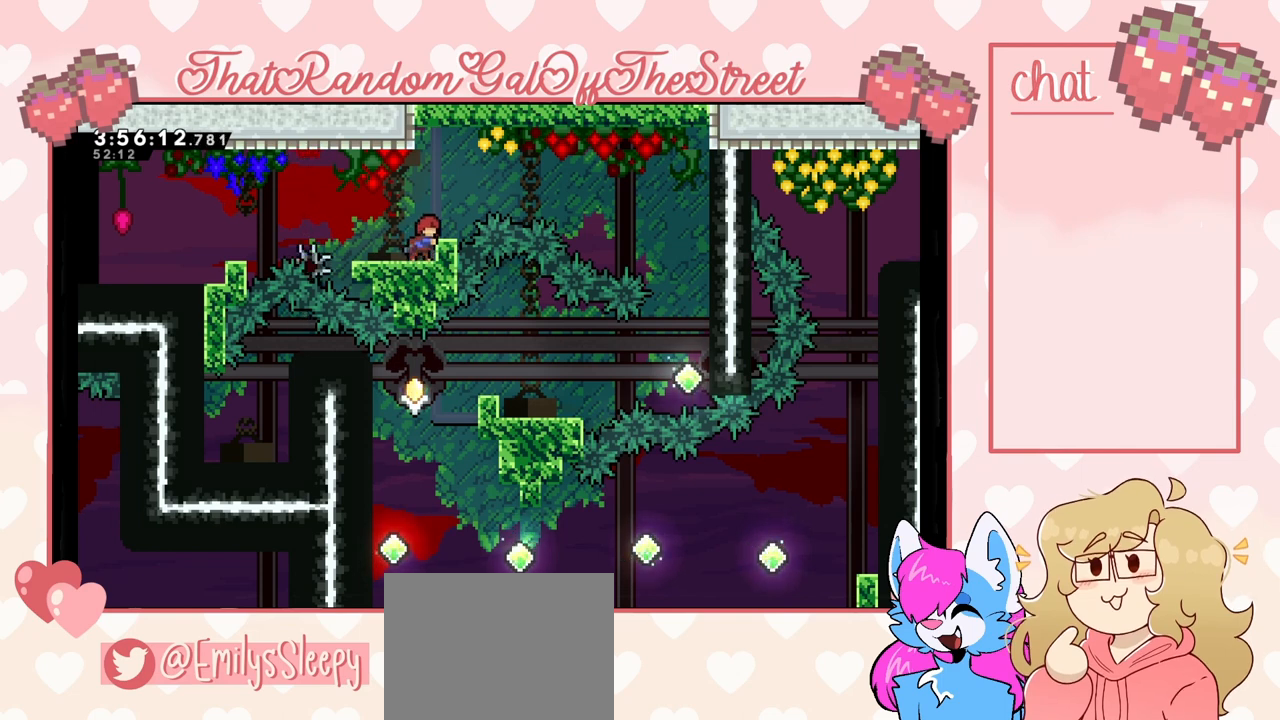
{"buttons": ["L2"], "left_stick": "center", "right_stick": "center", "events": [[233, "DPAD_RIGHT", "up"], [367, "L2", "down"]]}
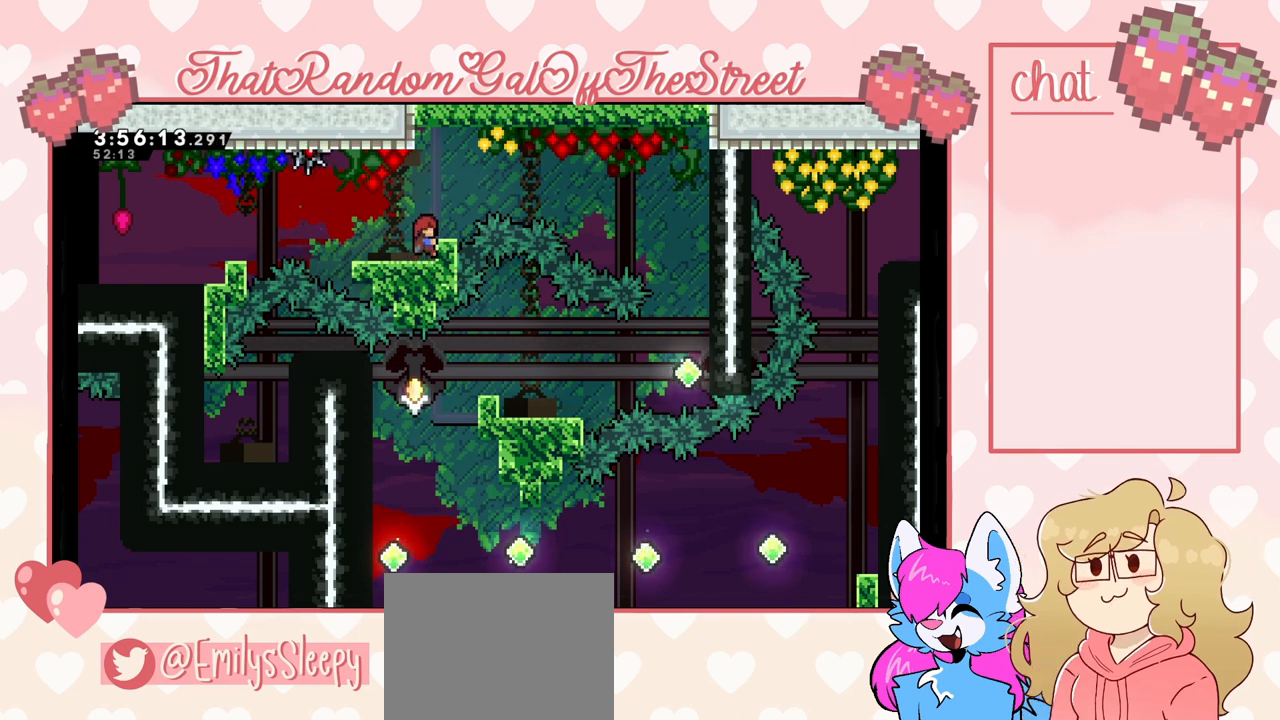
{"buttons": ["L2", "DPAD_UP"], "left_stick": "center", "right_stick": "center", "events": [[300, "DPAD_UP", "down"]]}
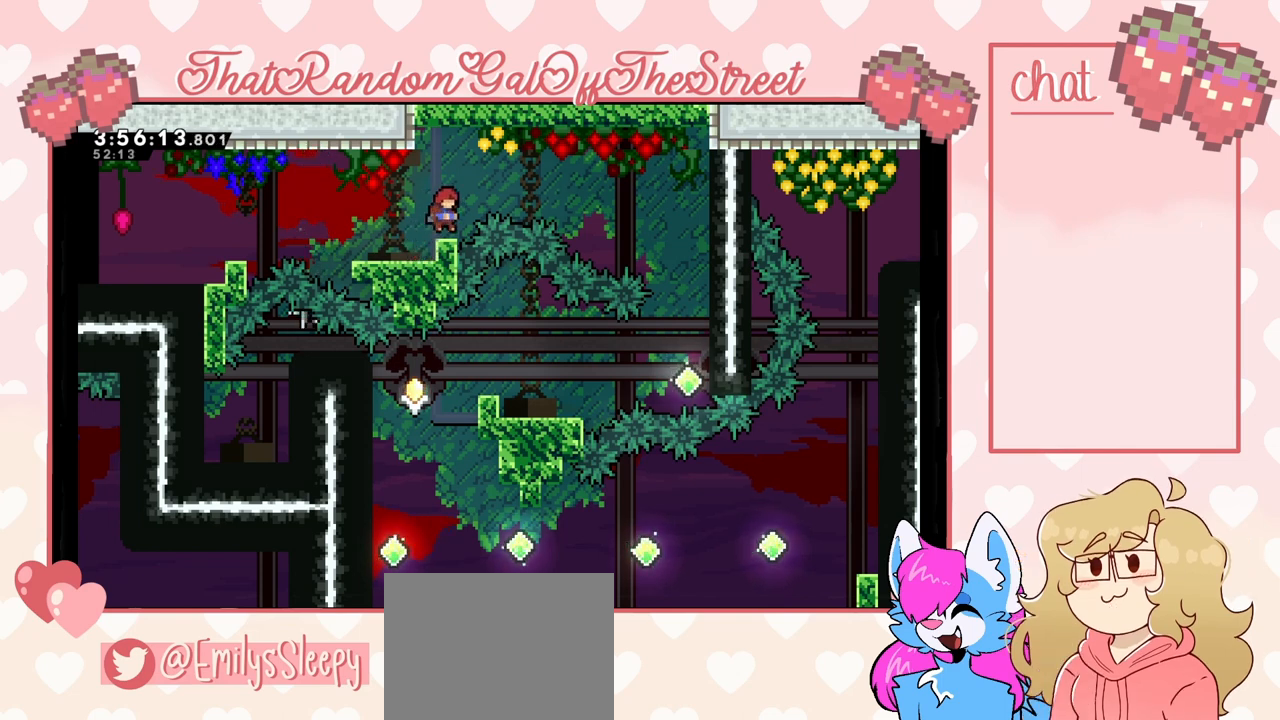
{"buttons": [], "left_stick": "center", "right_stick": "center", "events": [[33, "DPAD_UP", "up"], [267, "L2", "up"]]}
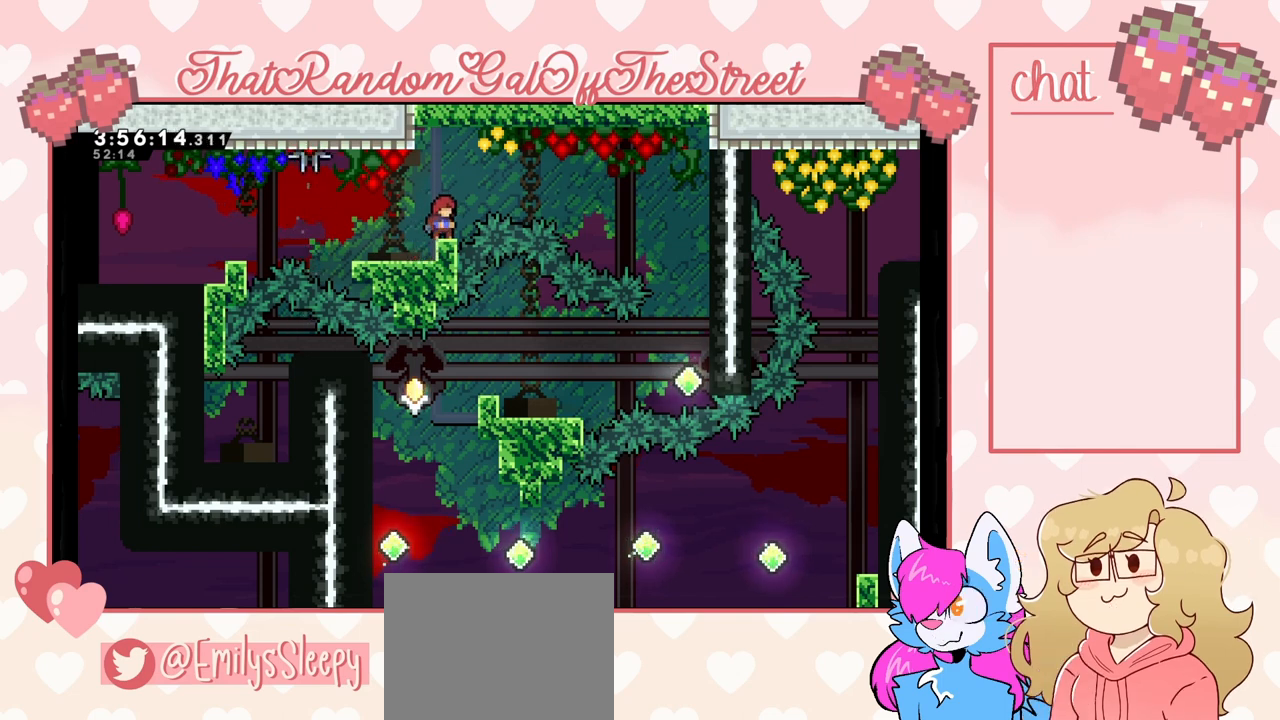
{"buttons": [], "left_stick": "center", "right_stick": "center", "events": []}
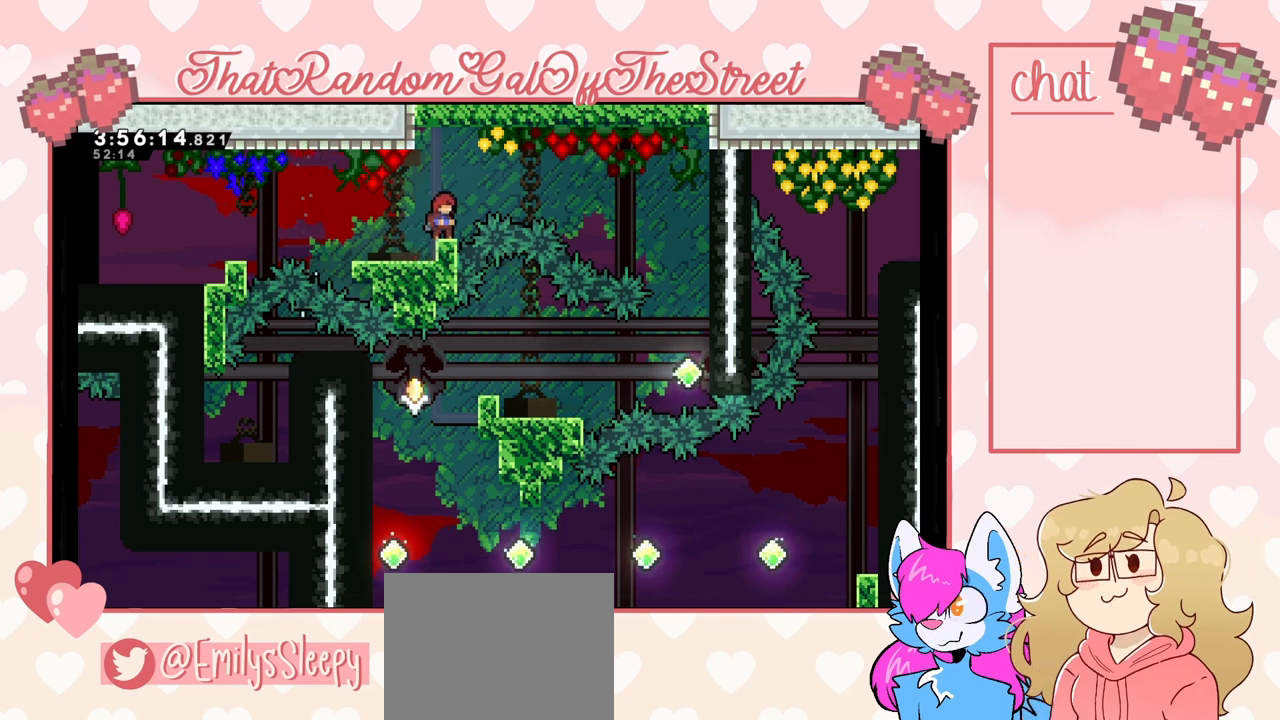
{"buttons": [], "left_stick": "center", "right_stick": "center", "events": []}
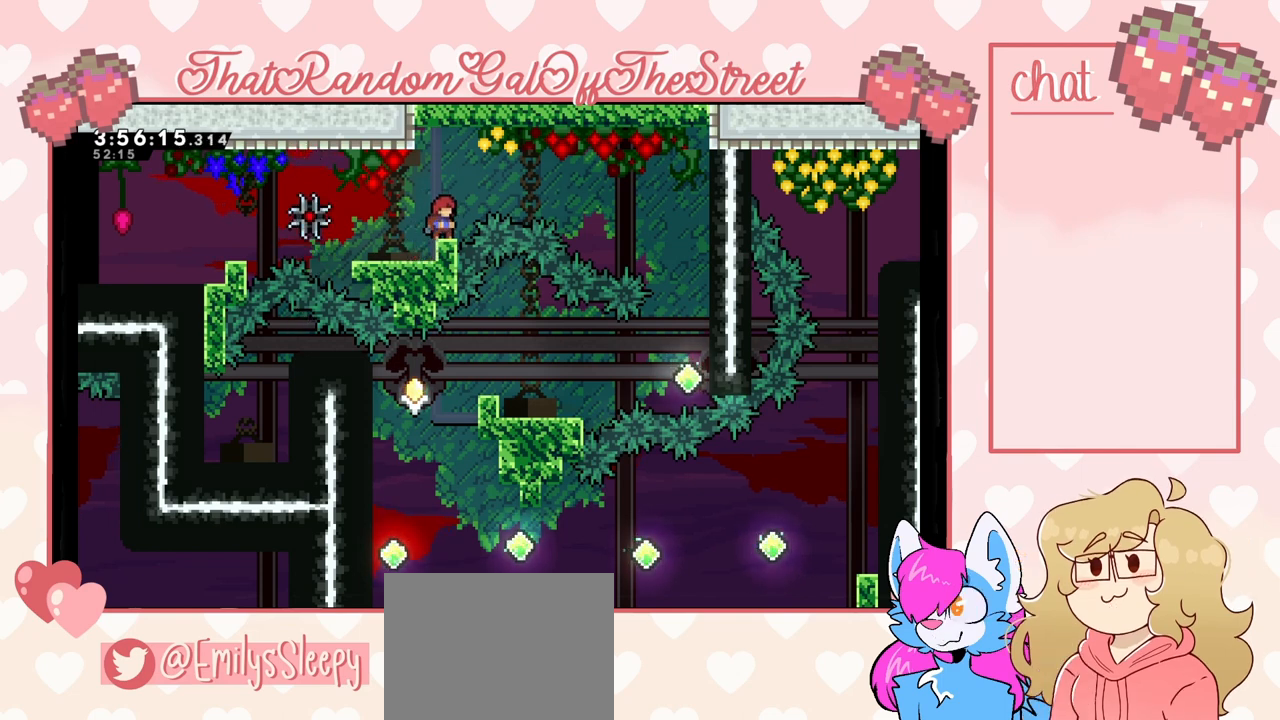
{"buttons": [], "left_stick": "center", "right_stick": "center", "events": []}
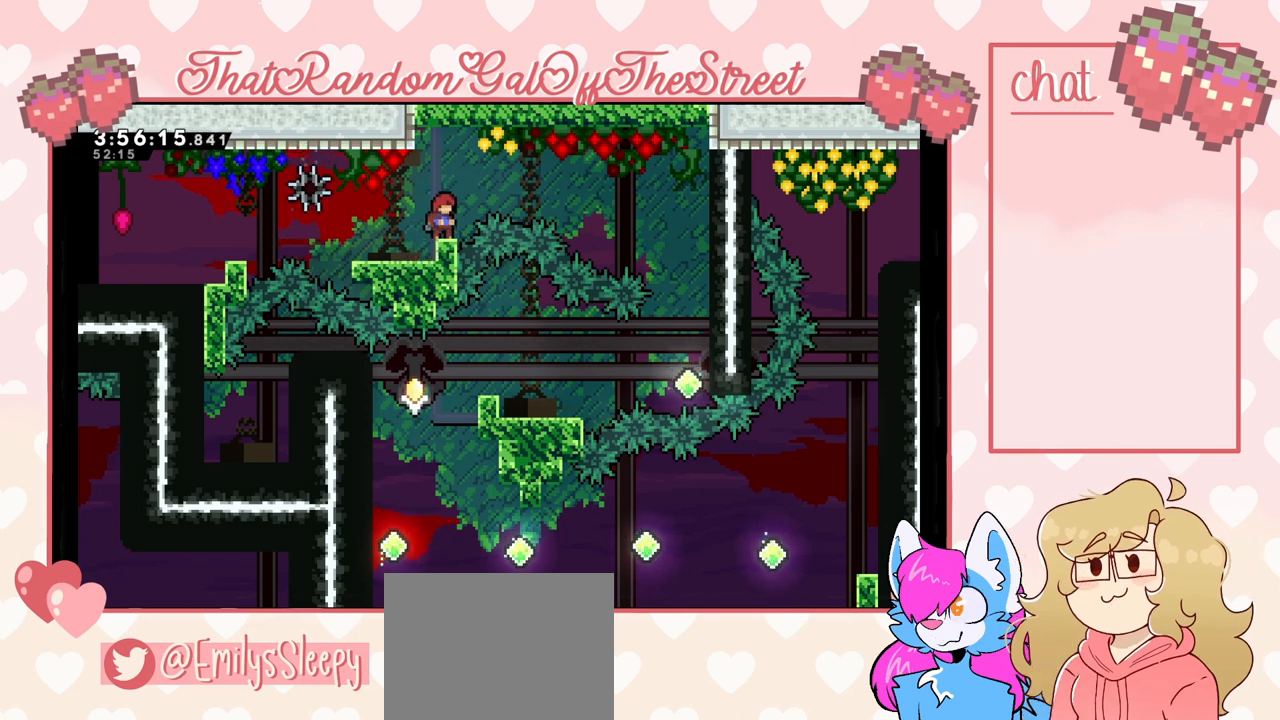
{"buttons": [], "left_stick": "center", "right_stick": "center", "events": []}
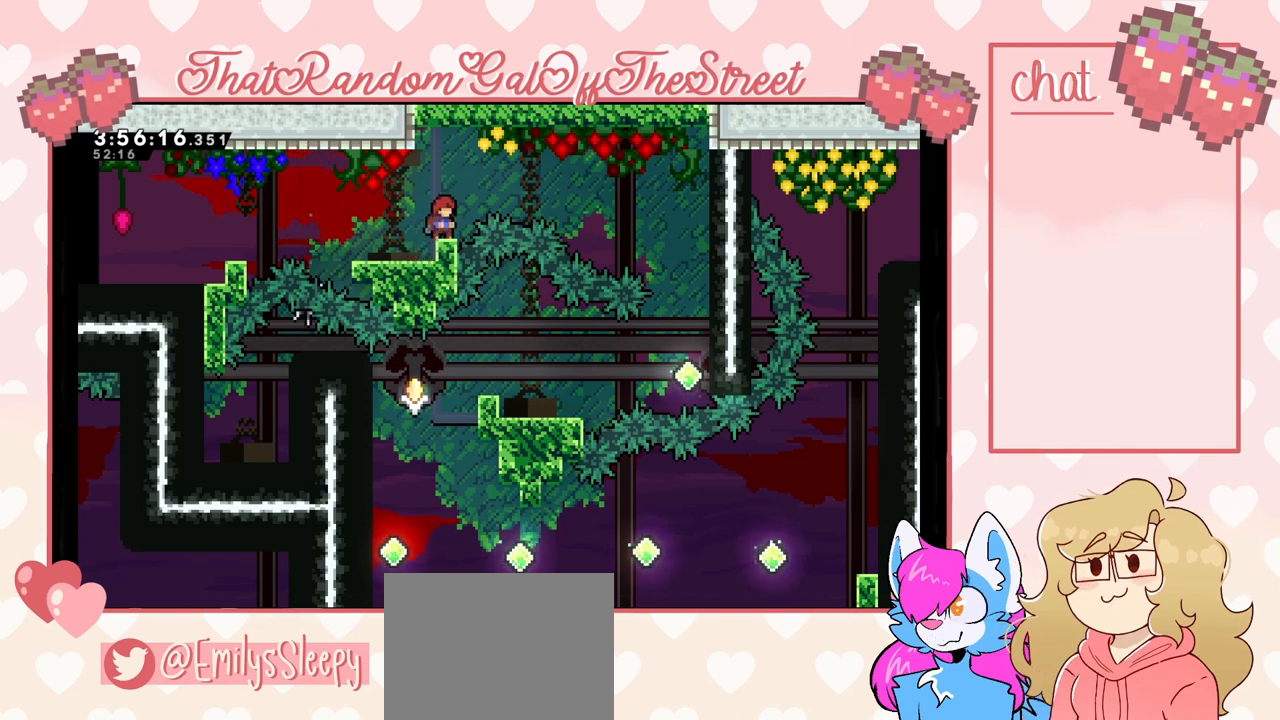
{"buttons": ["DPAD_DOWN"], "left_stick": "center", "right_stick": "center", "events": [[133, "DPAD_DOWN", "down"], [167, "DPAD_DOWN", "up"], [367, "DPAD_DOWN", "down"], [400, "DPAD_DOWN", "up"], [467, "DPAD_DOWN", "down"]]}